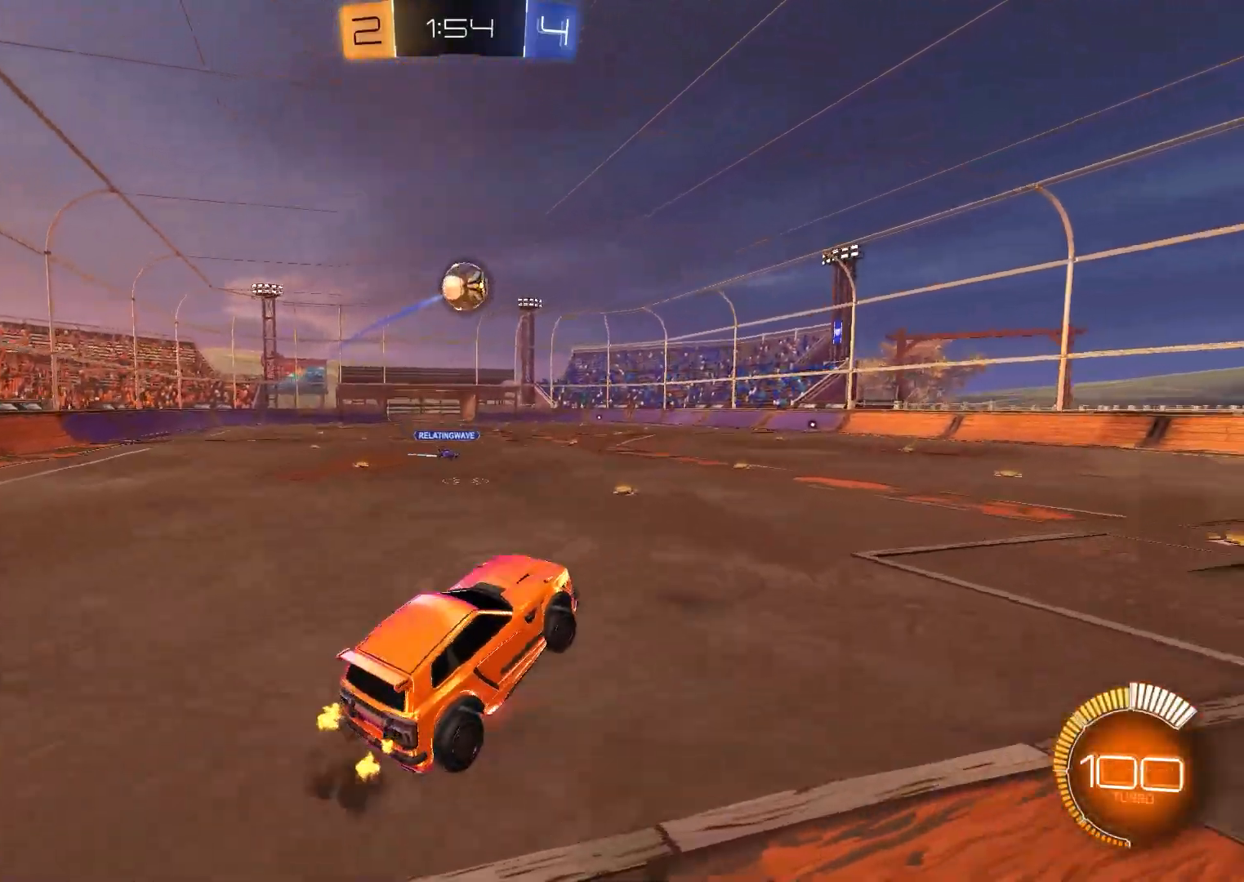
Gameplay with a controller (Xbox layout); each line is a JSON object with the inputs held at the frame after it. "events" lists button and stick changes between this image and that frame as [ms after this image, input, new state], when the widget could be followed in between. Not read: left_stick.
{"buttons": ["B", "R2"], "right_stick": "center", "events": [[167, "X", "up"], [217, "A", "up"]]}
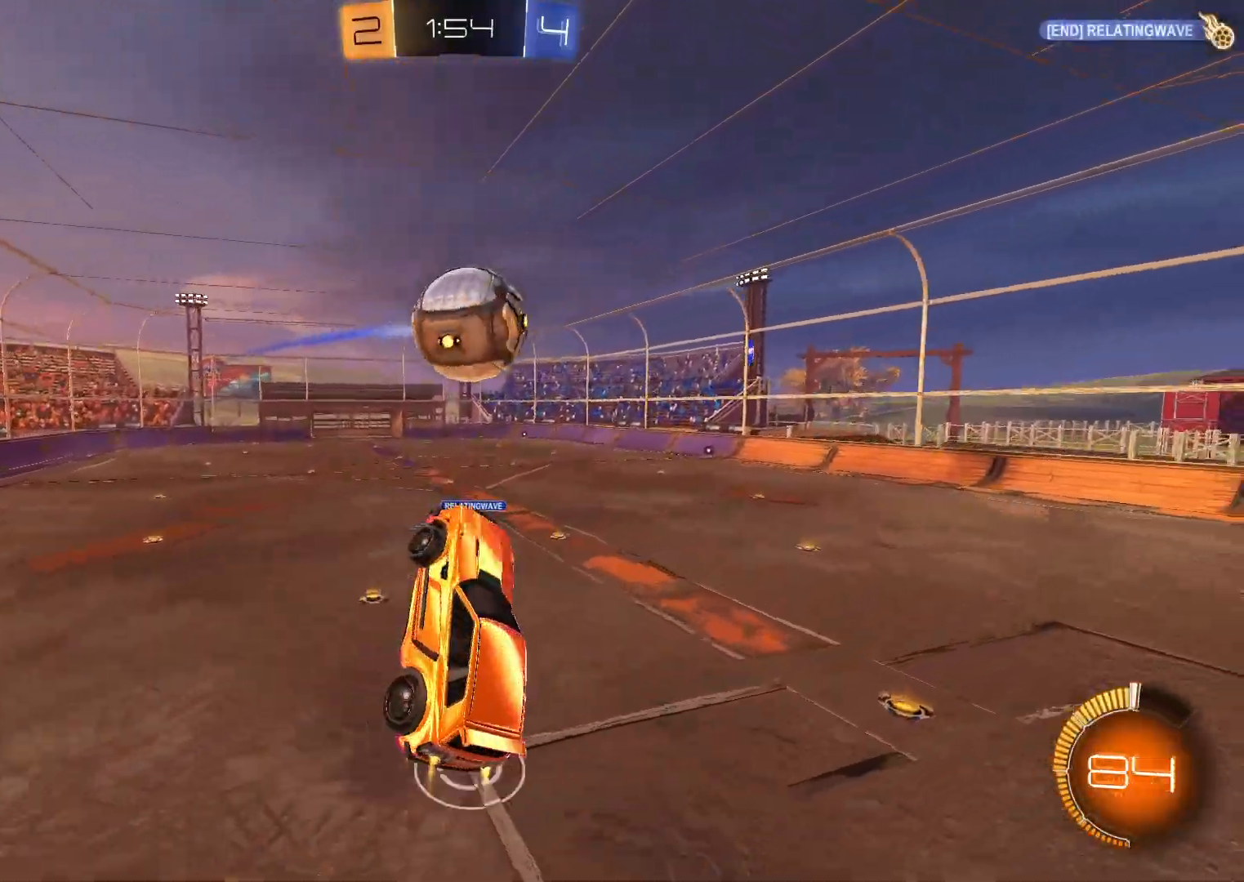
{"buttons": ["X", "R2"], "right_stick": "center", "events": [[33, "B", "up"], [67, "R2", "up"], [183, "X", "down"], [500, "R2", "down"]]}
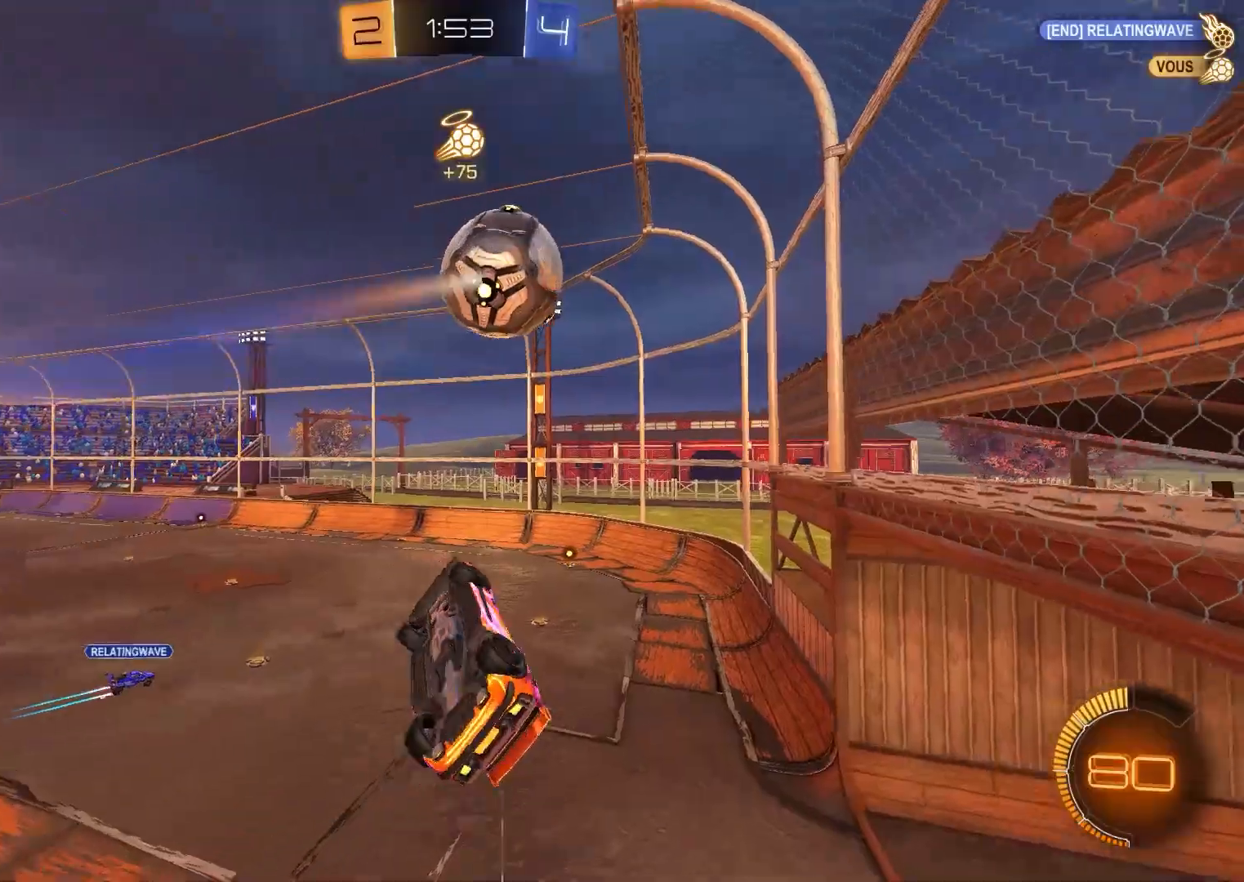
{"buttons": ["A", "B", "X", "R2"], "right_stick": "center", "events": [[33, "A", "down"], [67, "B", "down"], [283, "Y", "down"], [450, "Y", "up"]]}
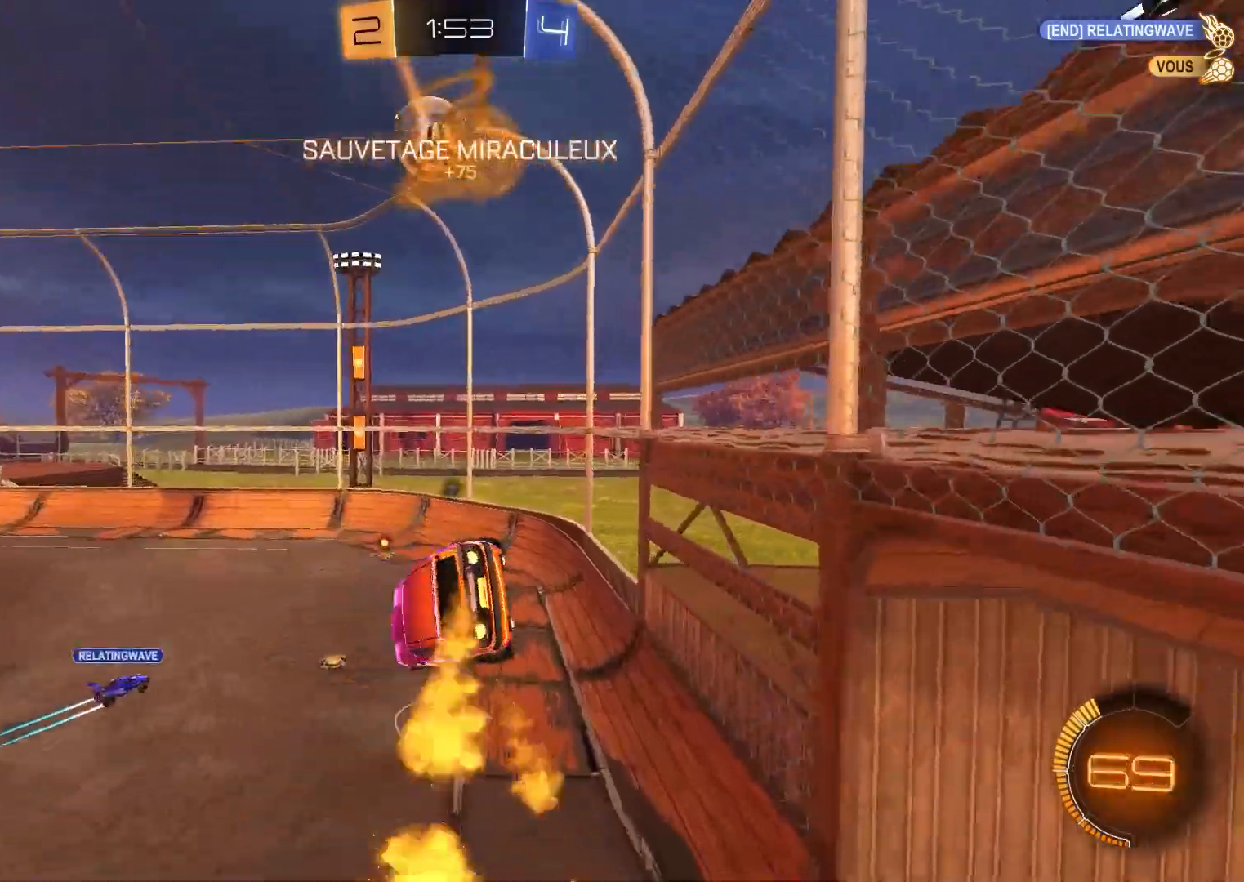
{"buttons": ["R2"], "right_stick": "center", "events": [[67, "X", "up"], [150, "A", "up"], [383, "B", "up"]]}
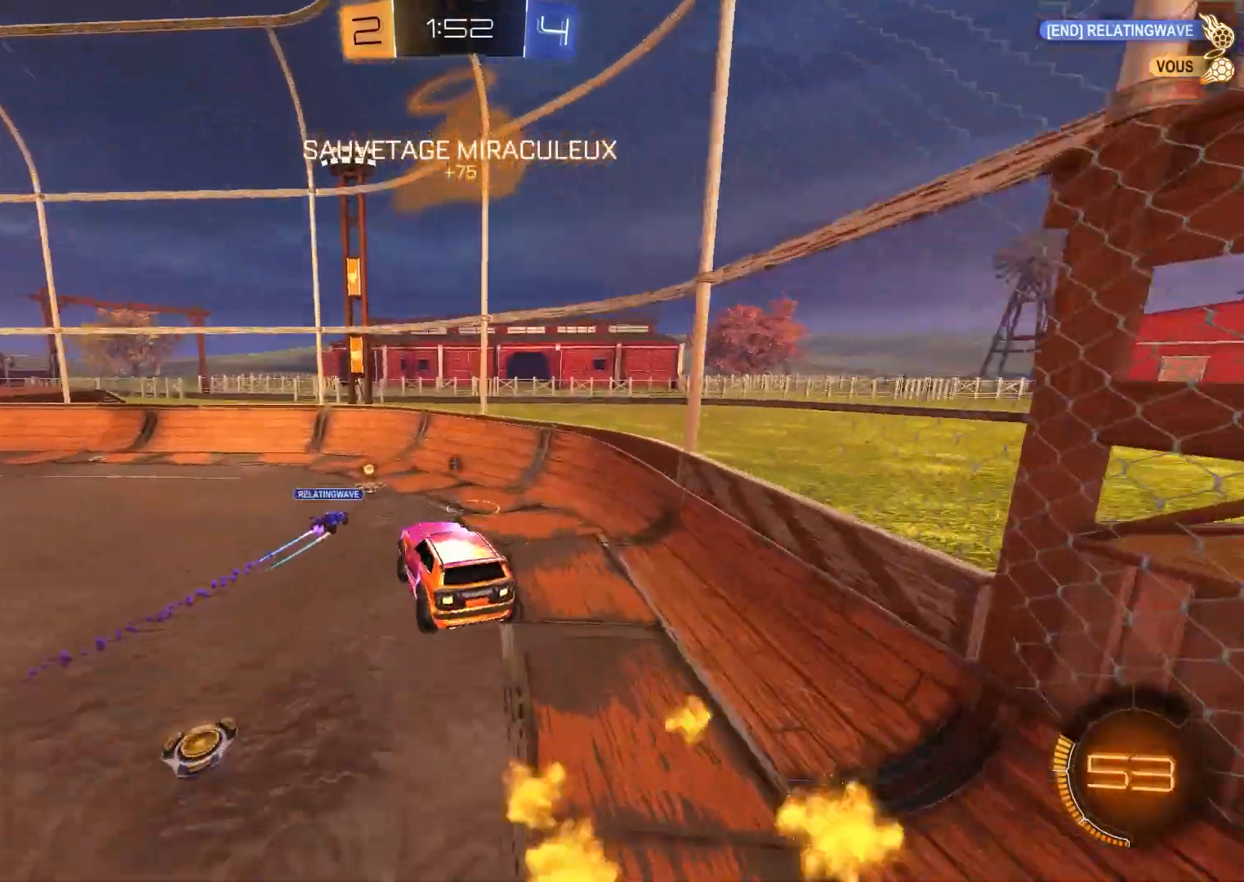
{"buttons": ["R2"], "right_stick": "center", "events": []}
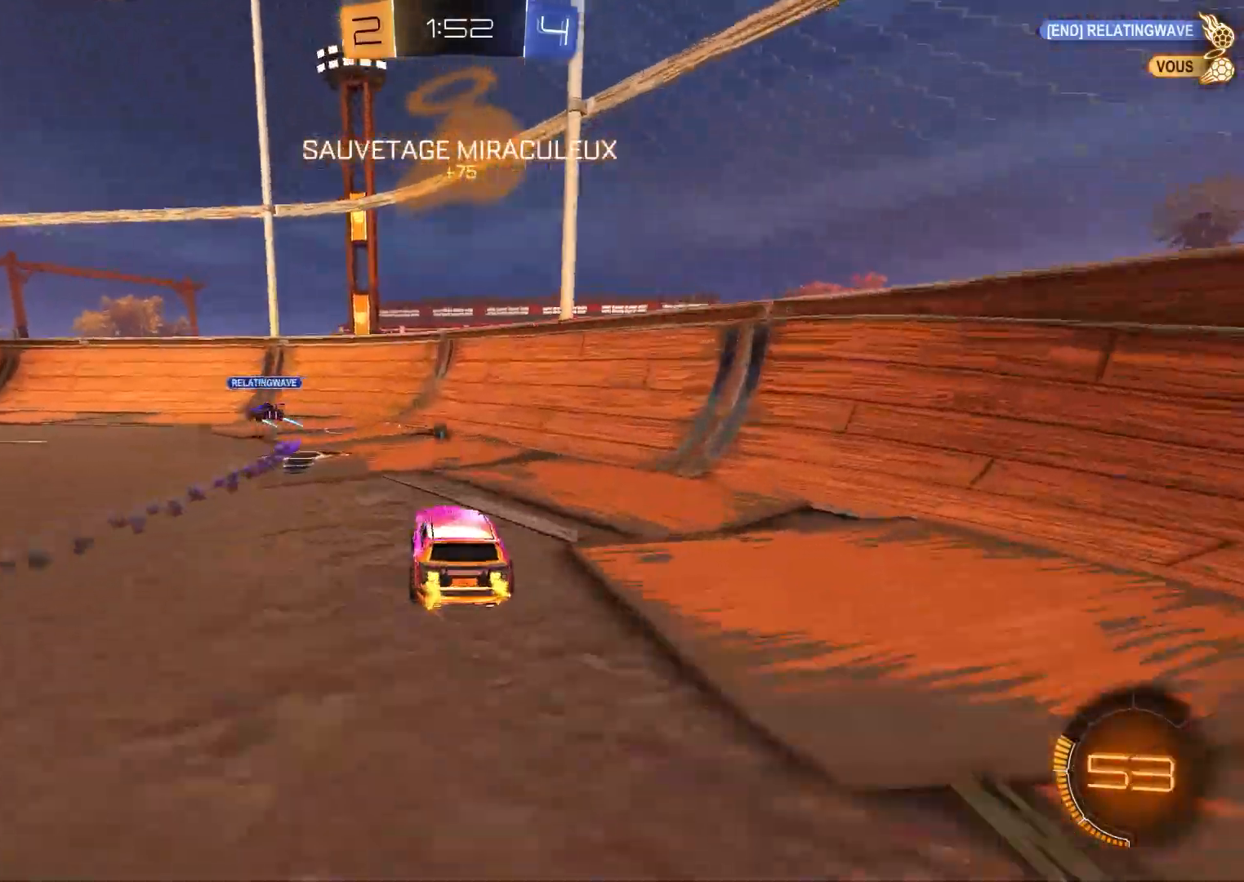
{"buttons": ["R2"], "right_stick": "center", "events": []}
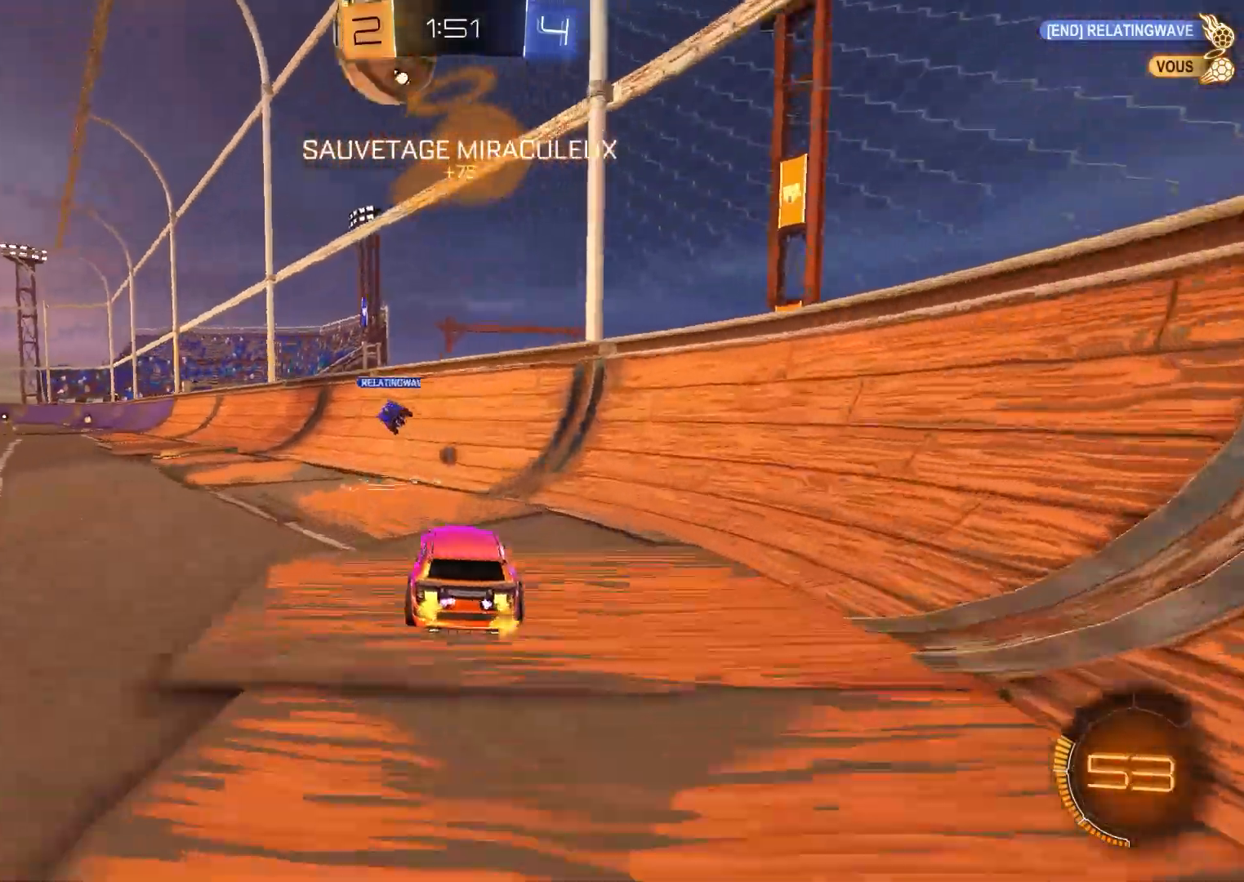
{"buttons": ["R2"], "right_stick": "center", "events": []}
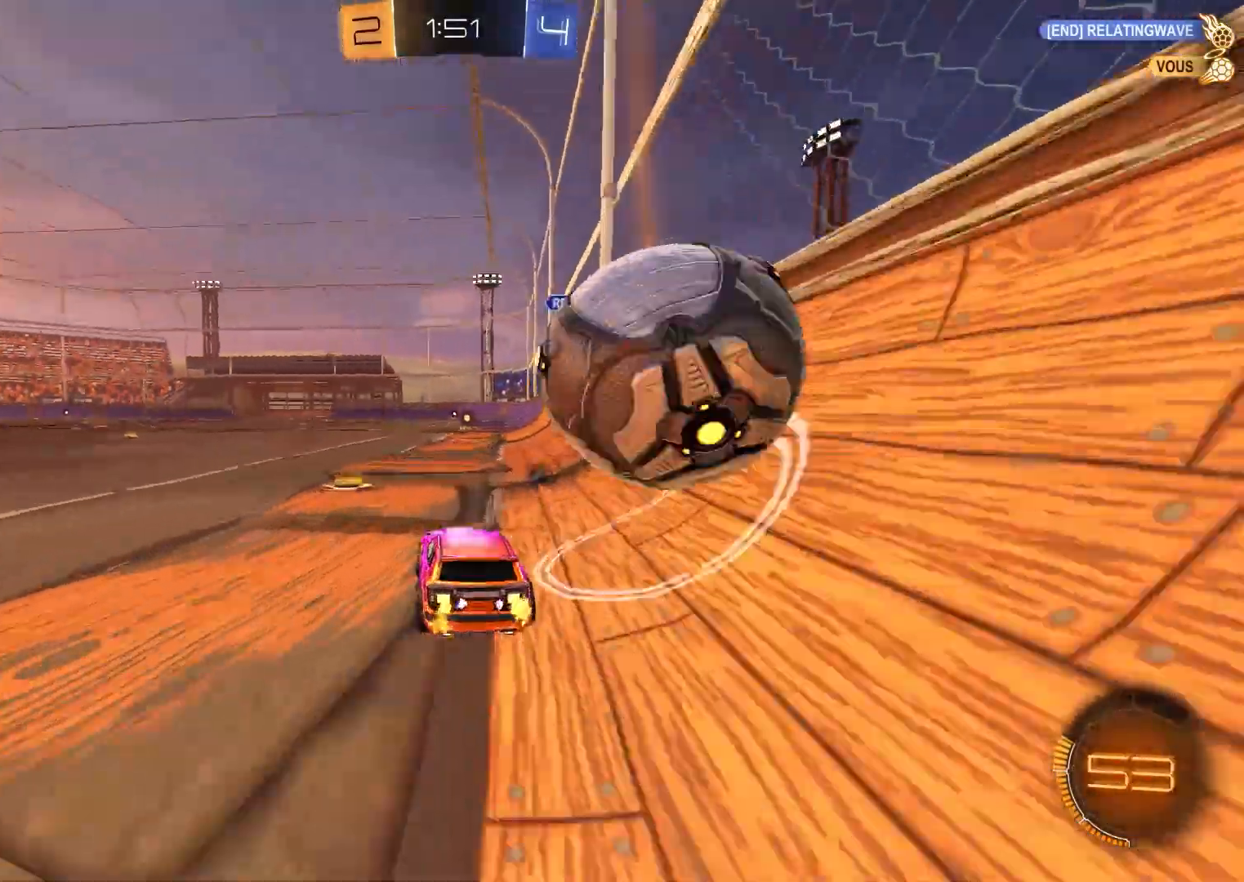
{"buttons": ["R2"], "right_stick": "center"}
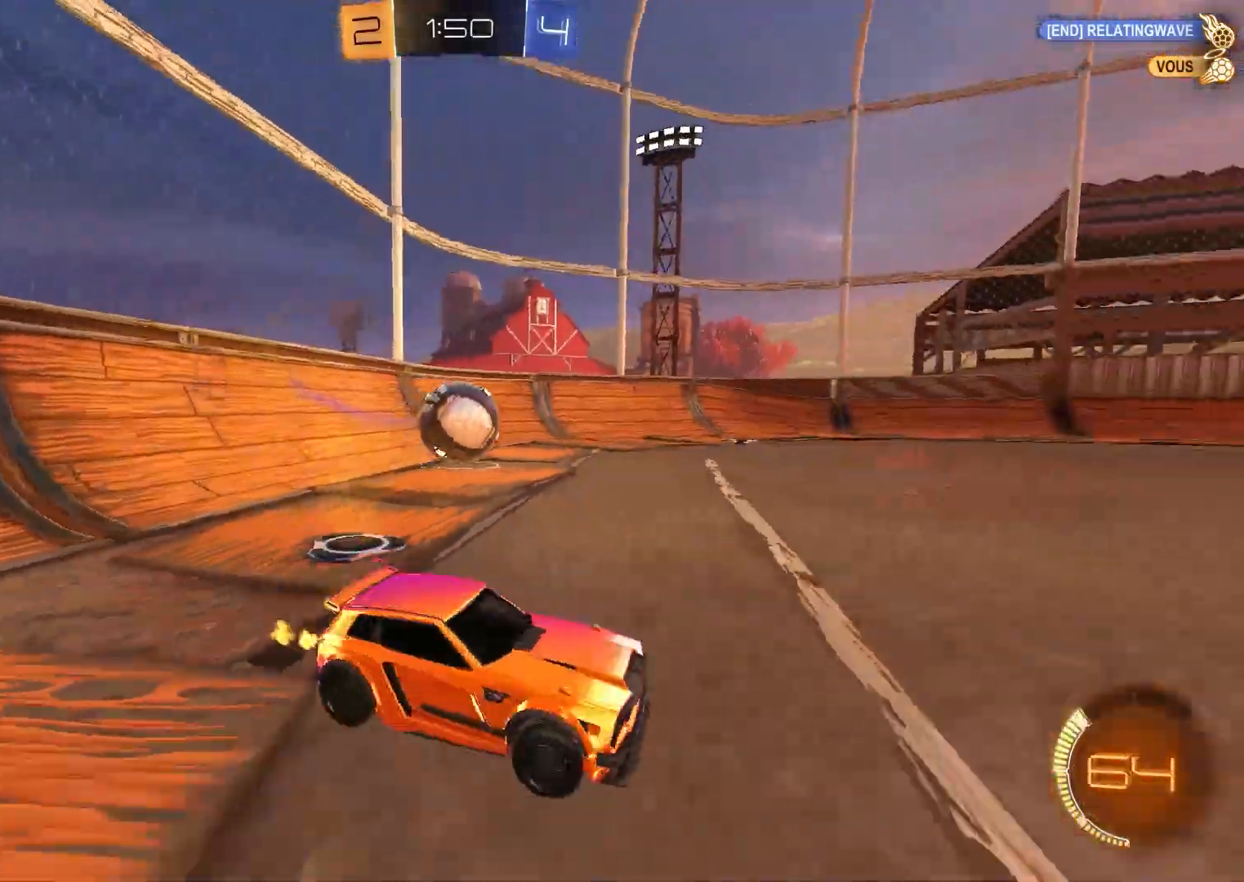
{"buttons": ["R2"], "right_stick": "center", "events": []}
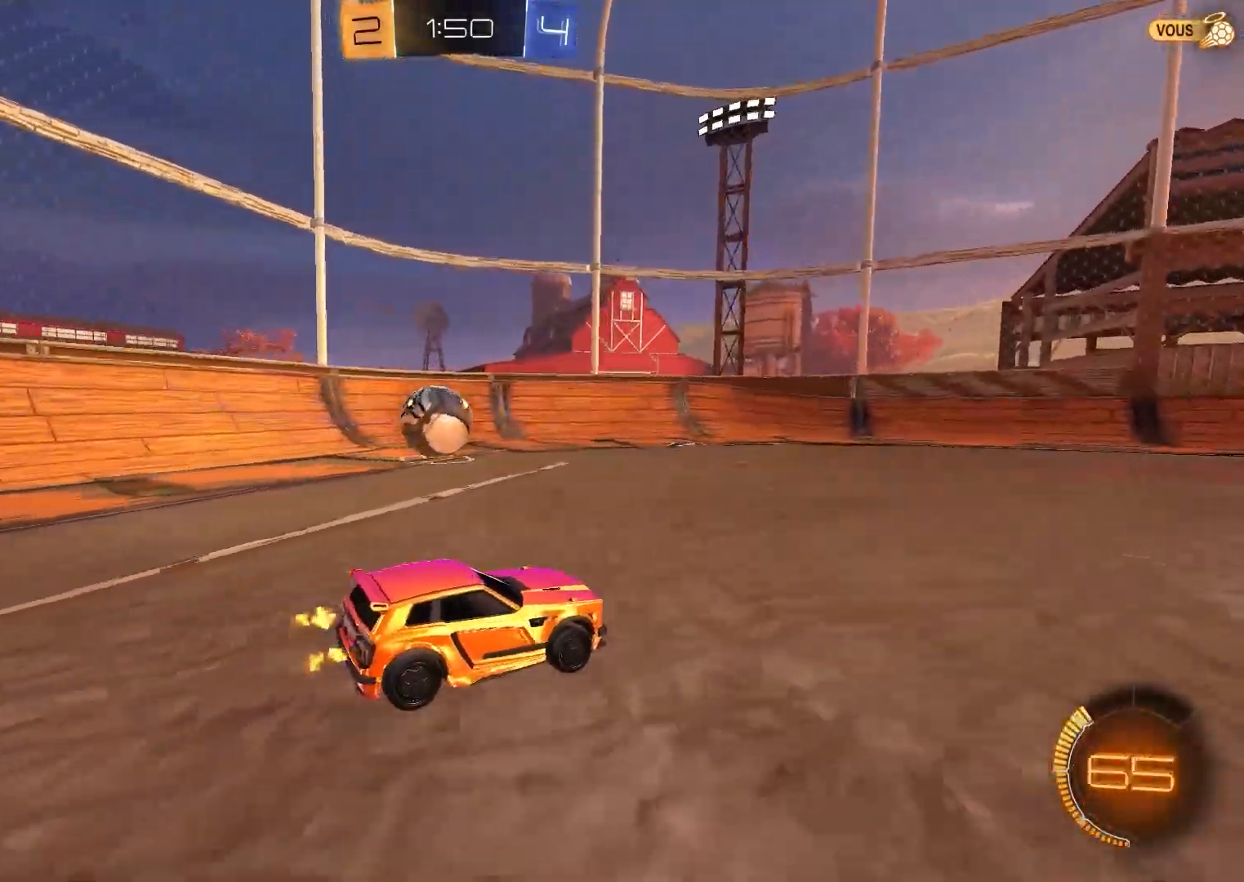
{"buttons": ["R2"], "right_stick": "center", "events": [[67, "R3", "down"], [200, "R3", "up"]]}
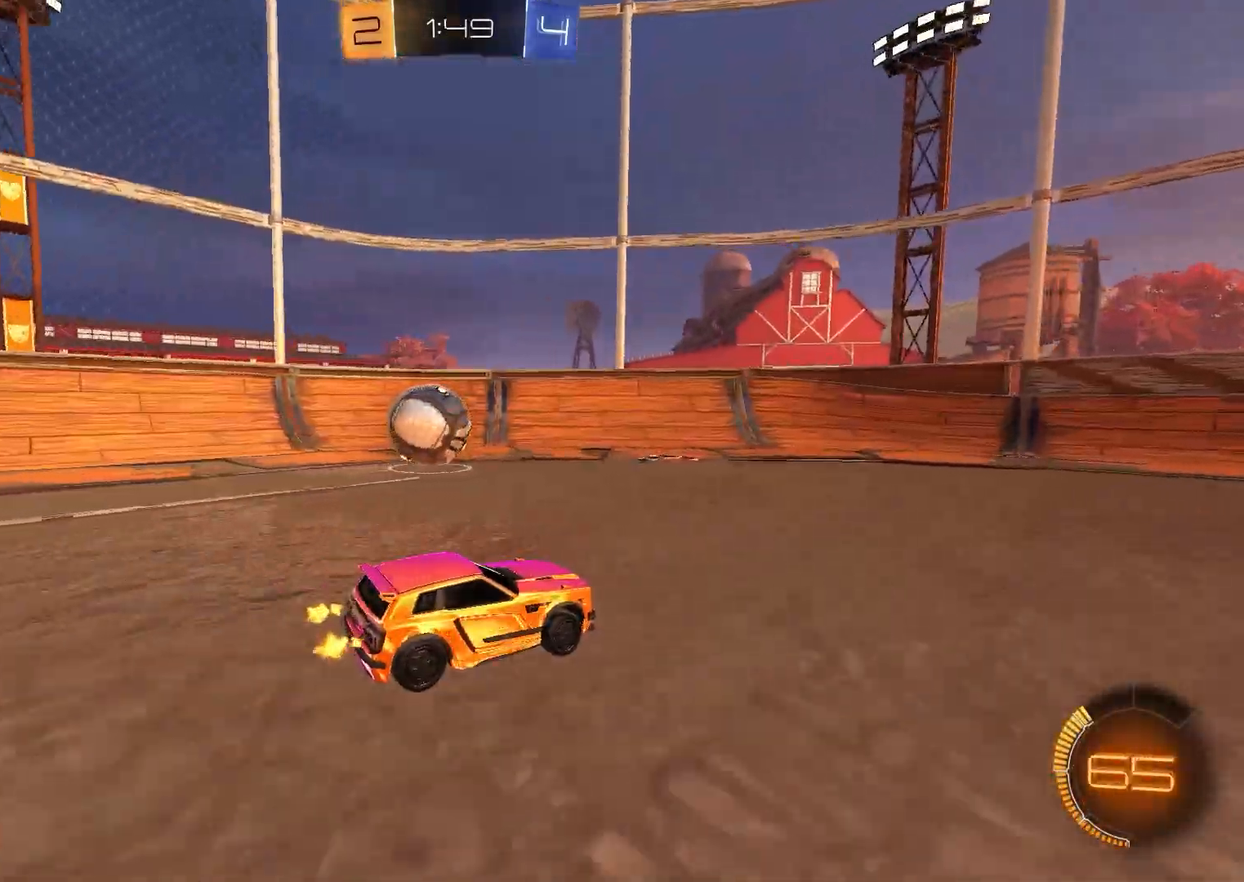
{"buttons": ["R2"], "right_stick": "center", "events": [[317, "X", "down"], [467, "X", "up"]]}
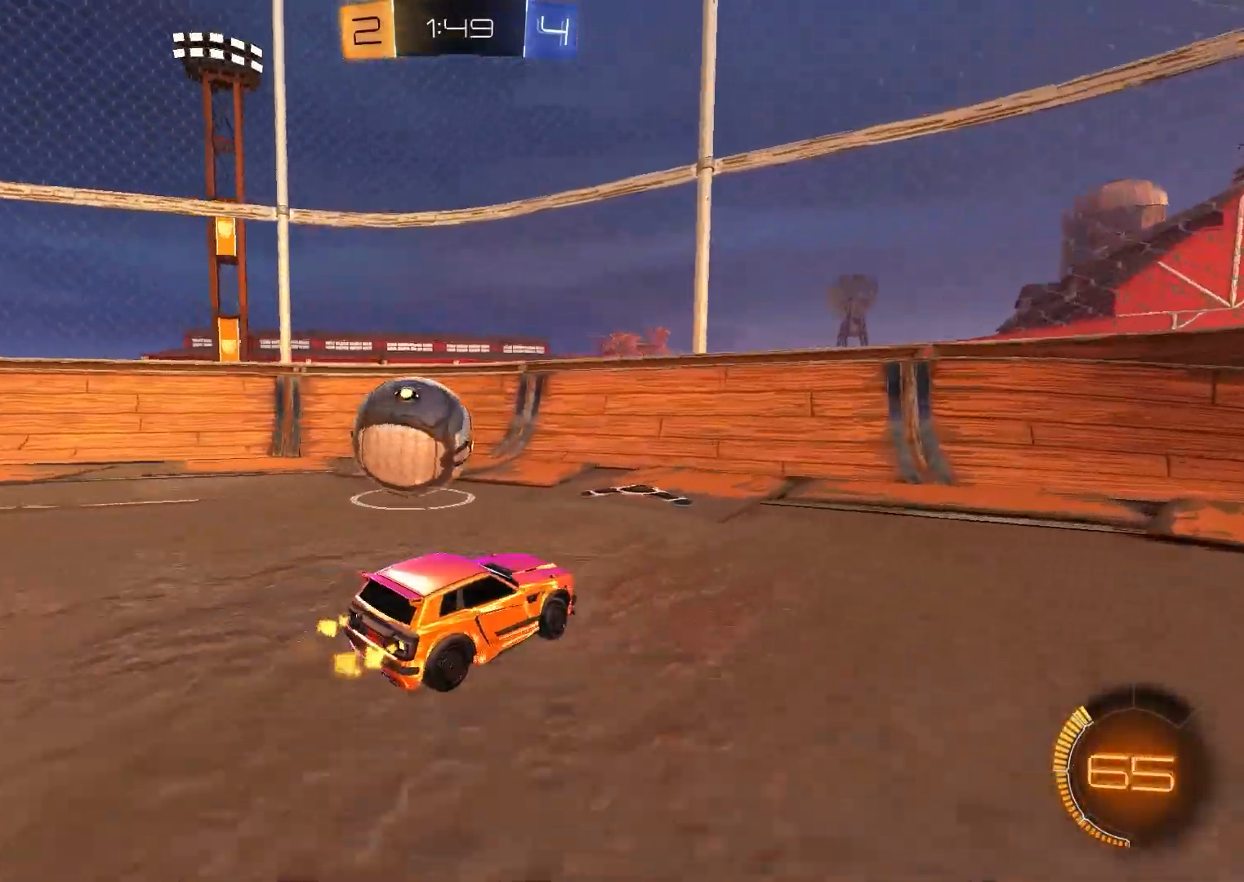
{"buttons": ["B", "R2"], "right_stick": "center", "events": [[367, "B", "down"]]}
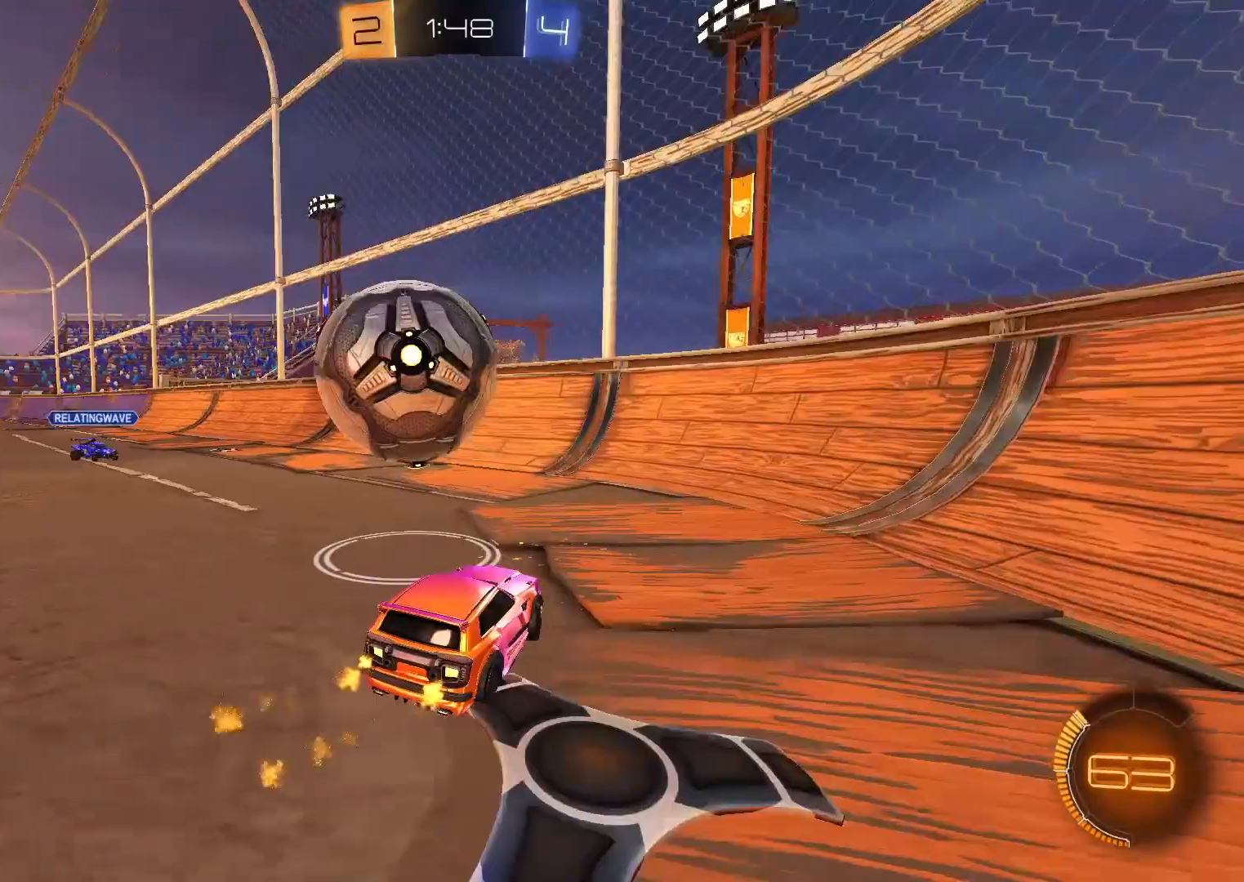
{"buttons": ["X"], "right_stick": "center", "events": [[67, "A", "down"], [100, "X", "down"], [183, "B", "up"], [200, "X", "up"], [233, "A", "up"], [300, "R2", "up"], [400, "X", "down"]]}
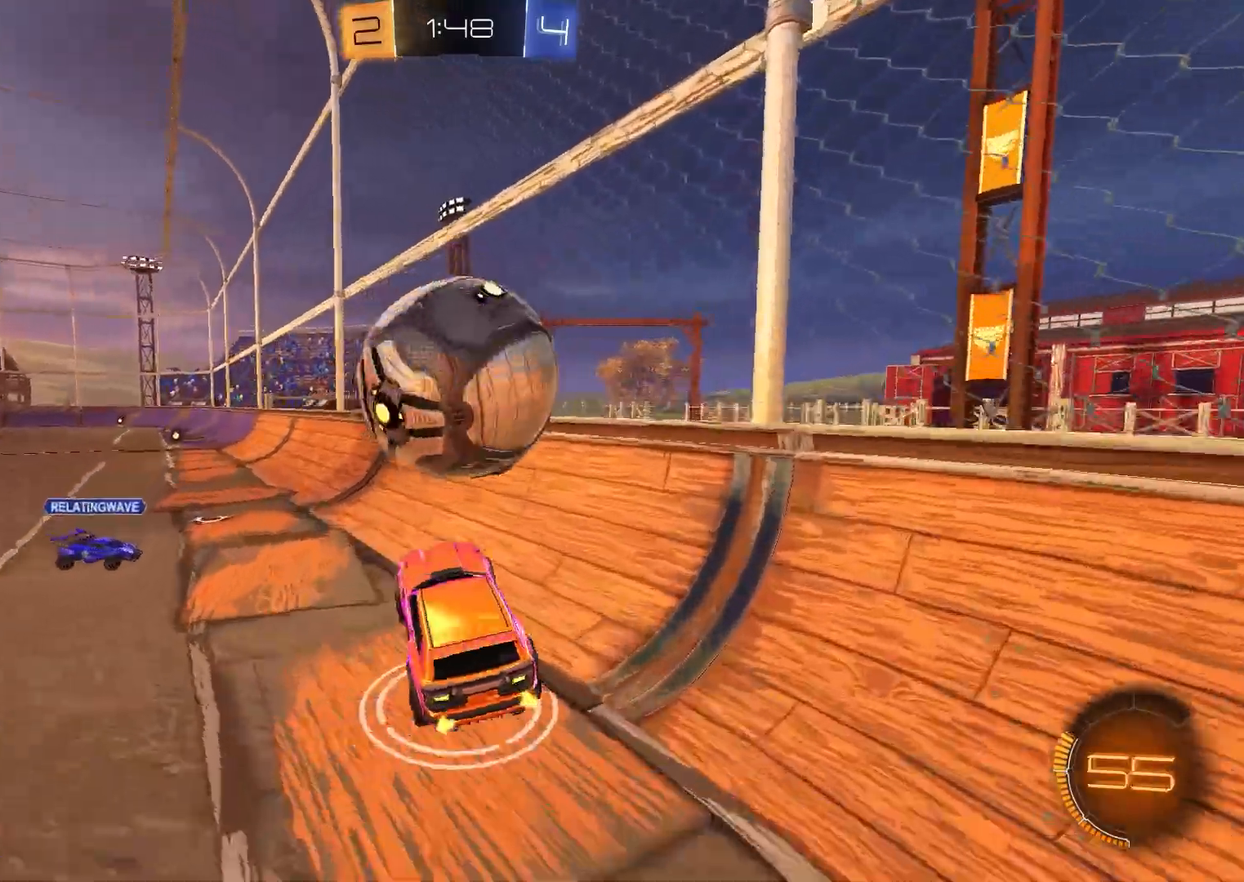
{"buttons": ["Y", "R2"], "right_stick": "center", "events": [[17, "X", "up"], [50, "R1", "down"], [233, "R1", "up"], [350, "B", "down"], [367, "A", "down"], [383, "R2", "down"], [483, "A", "up"], [483, "Y", "down"], [500, "B", "up"]]}
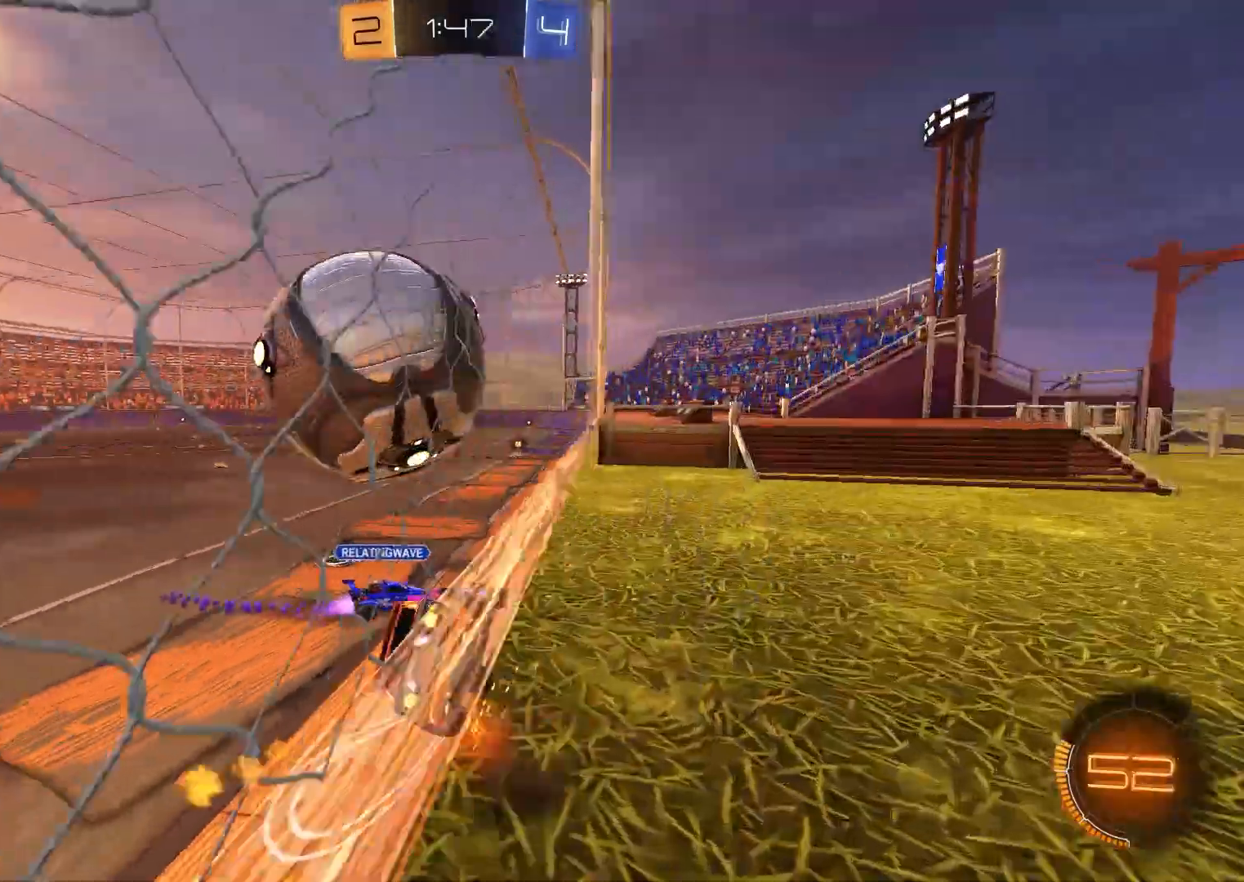
{"buttons": ["L2"], "right_stick": "center", "events": [[17, "Y", "up"], [417, "R2", "up"], [450, "L2", "down"]]}
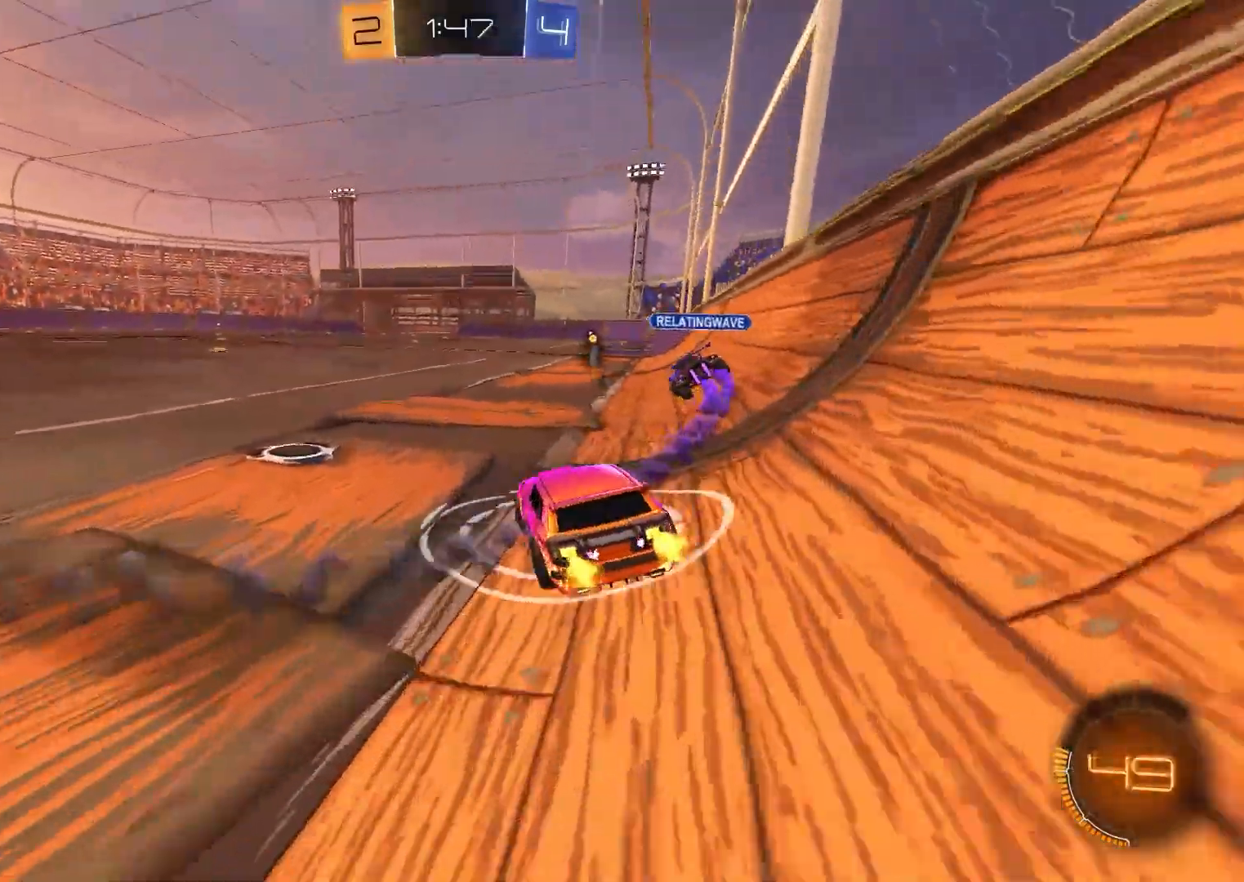
{"buttons": [], "right_stick": "center", "events": [[67, "L2", "up"], [150, "R2", "down"], [317, "R2", "up"]]}
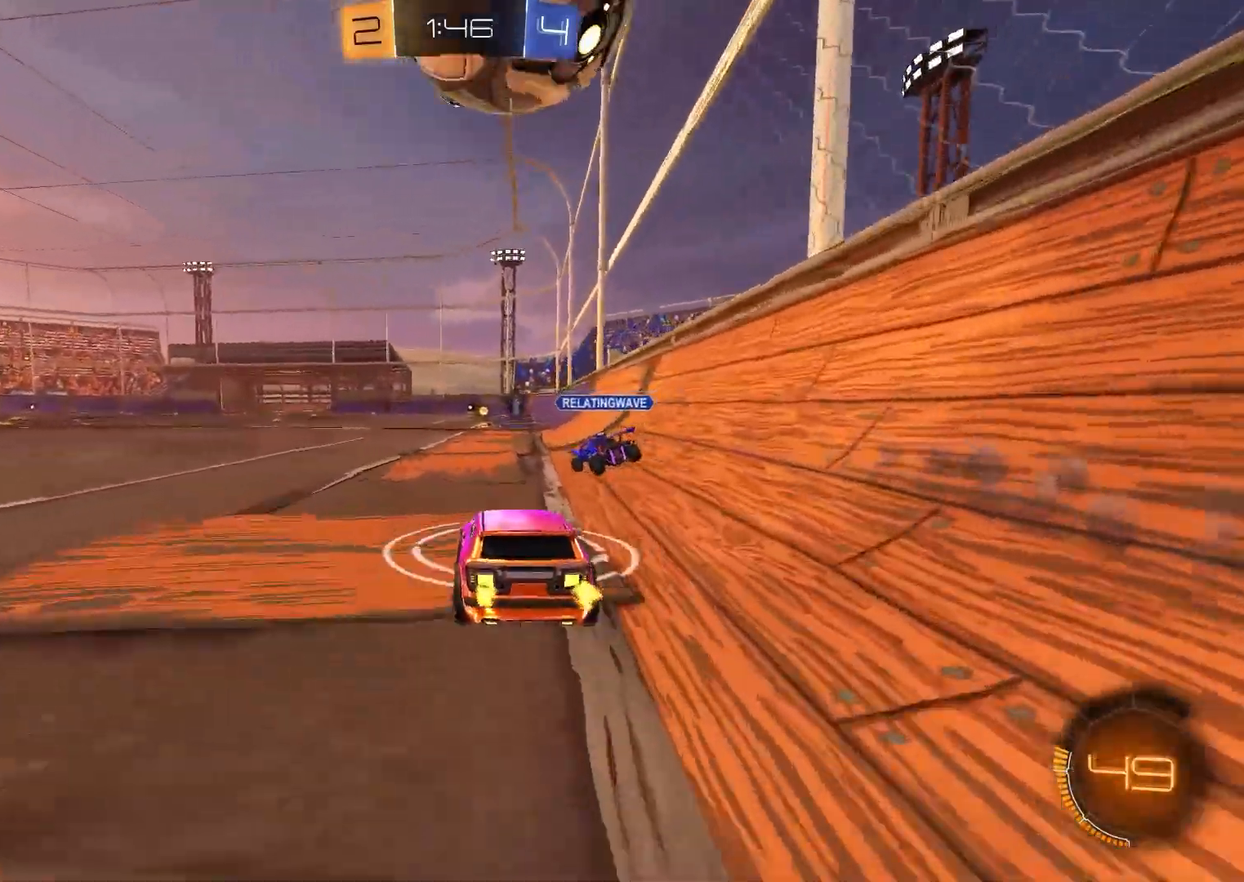
{"buttons": ["B", "R2"], "right_stick": "center", "events": [[100, "R2", "down"], [217, "B", "down"]]}
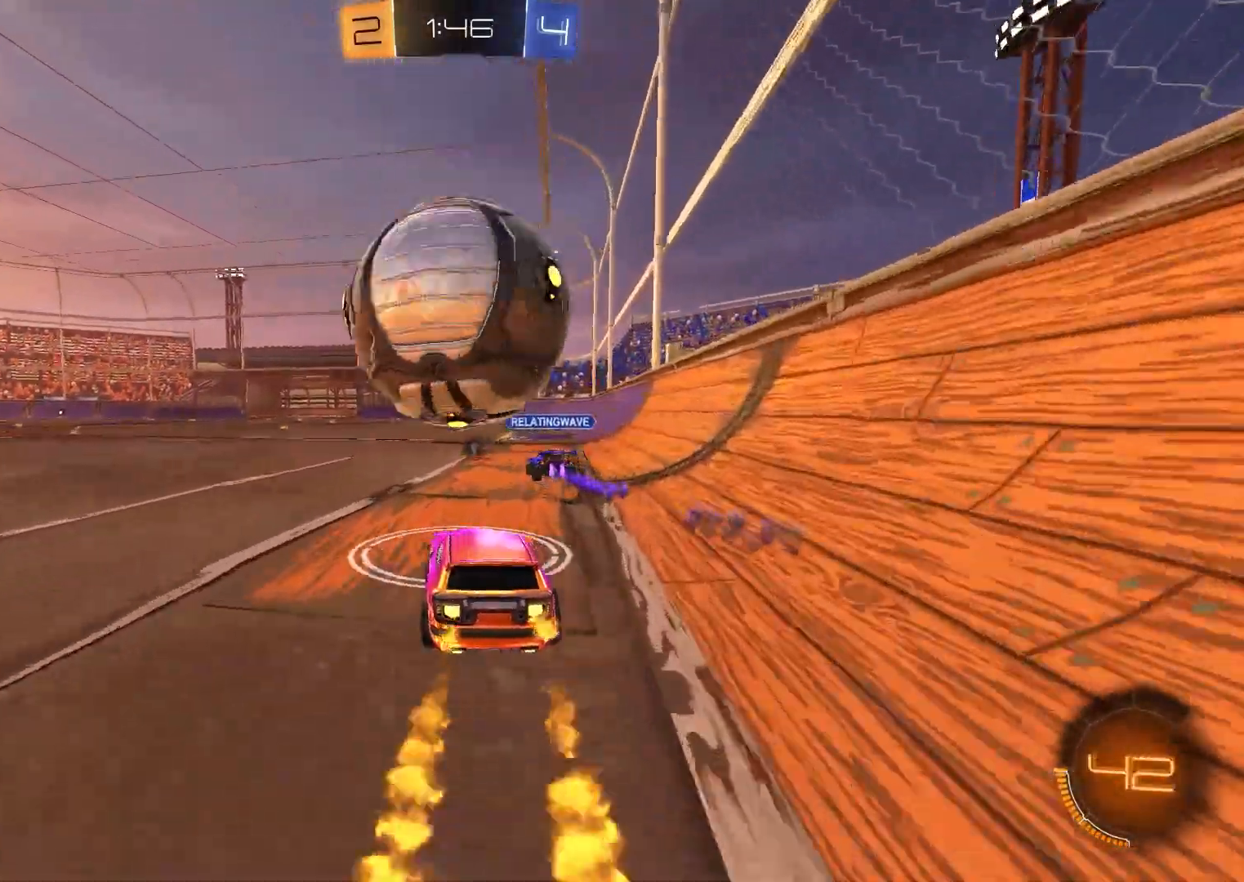
{"buttons": ["B", "R2"], "right_stick": "center", "events": []}
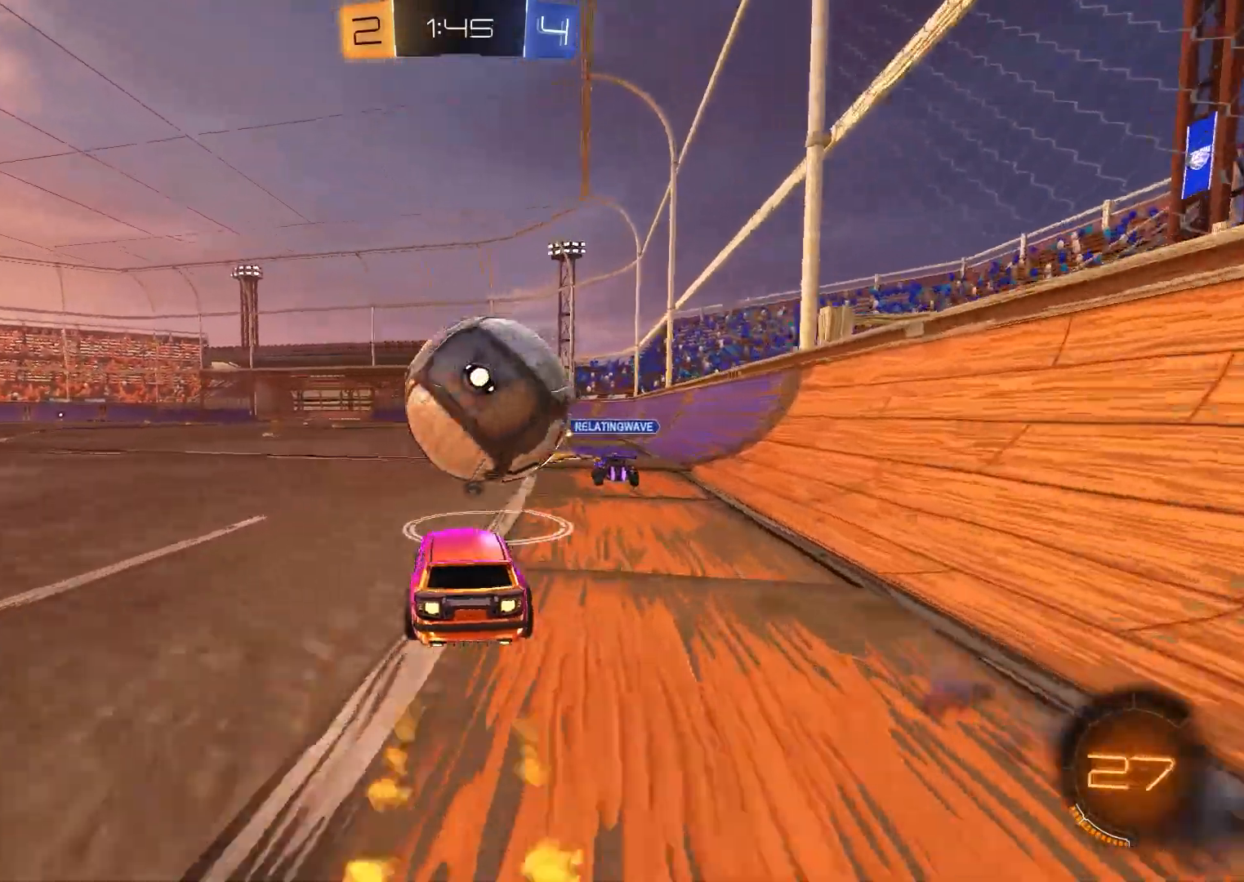
{"buttons": ["Y", "R2"], "right_stick": "center", "events": [[117, "B", "up"], [400, "Y", "down"]]}
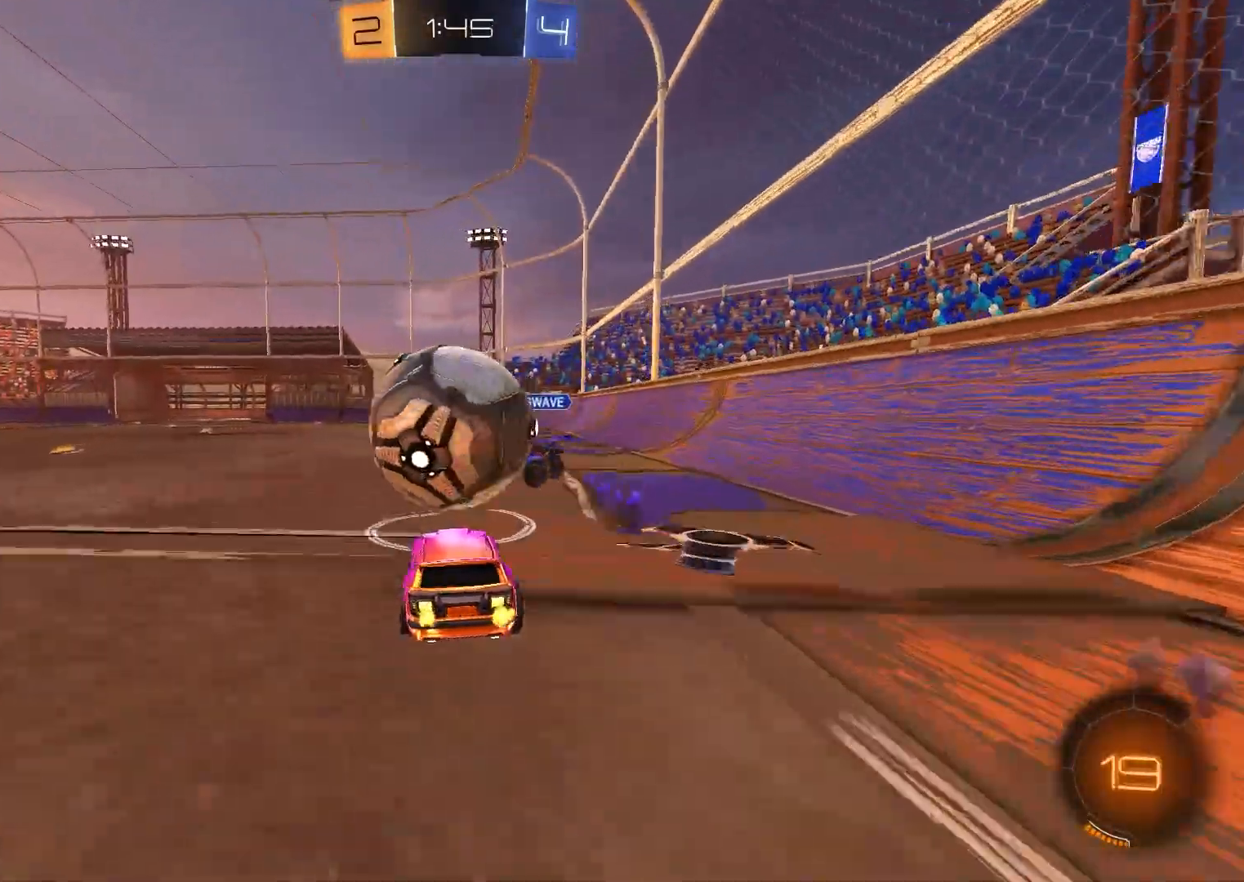
{"buttons": ["R2"], "right_stick": "center", "events": [[33, "Y", "up"], [133, "B", "down"], [400, "B", "up"], [433, "X", "down"], [500, "X", "up"]]}
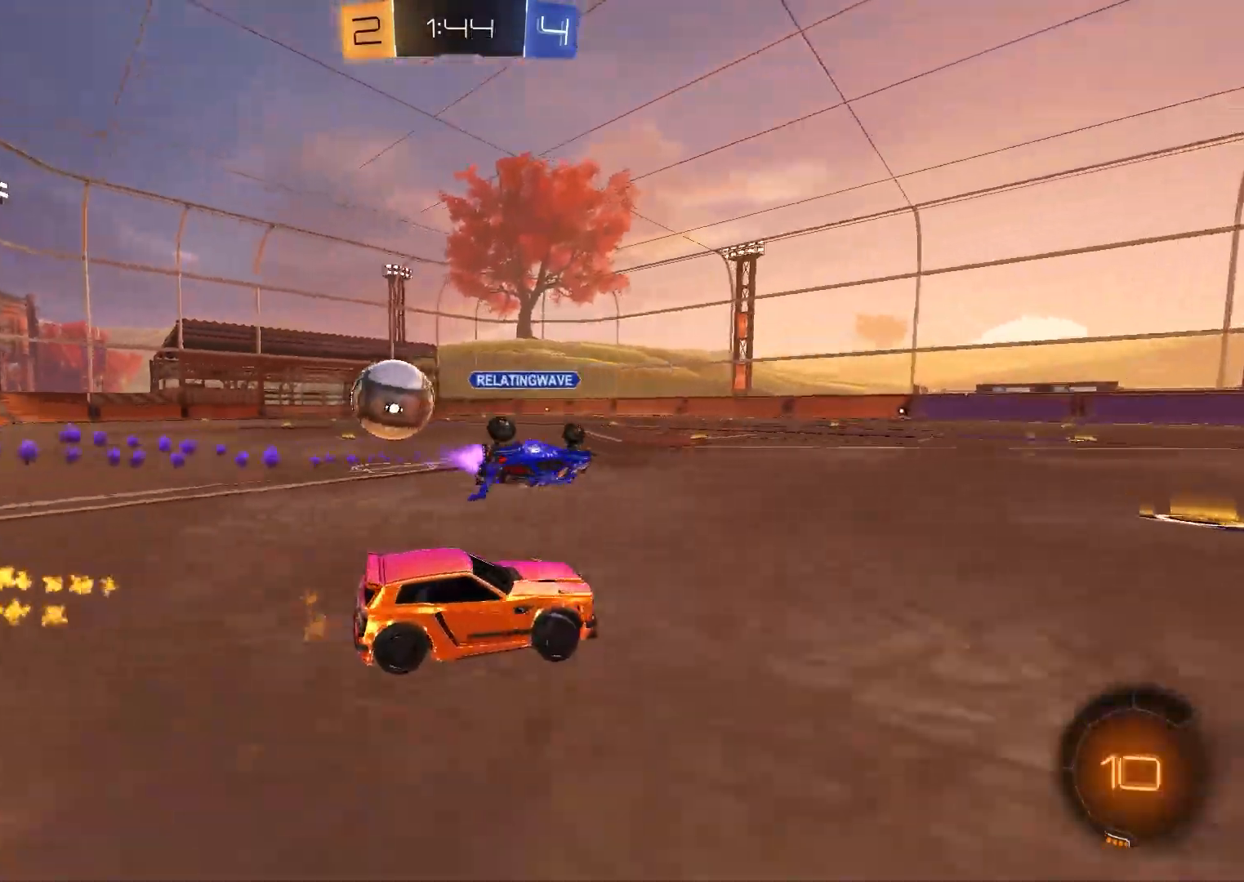
{"buttons": ["B", "R2"], "right_stick": "center", "events": [[17, "B", "down"], [17, "Y", "down"], [67, "Y", "up"]]}
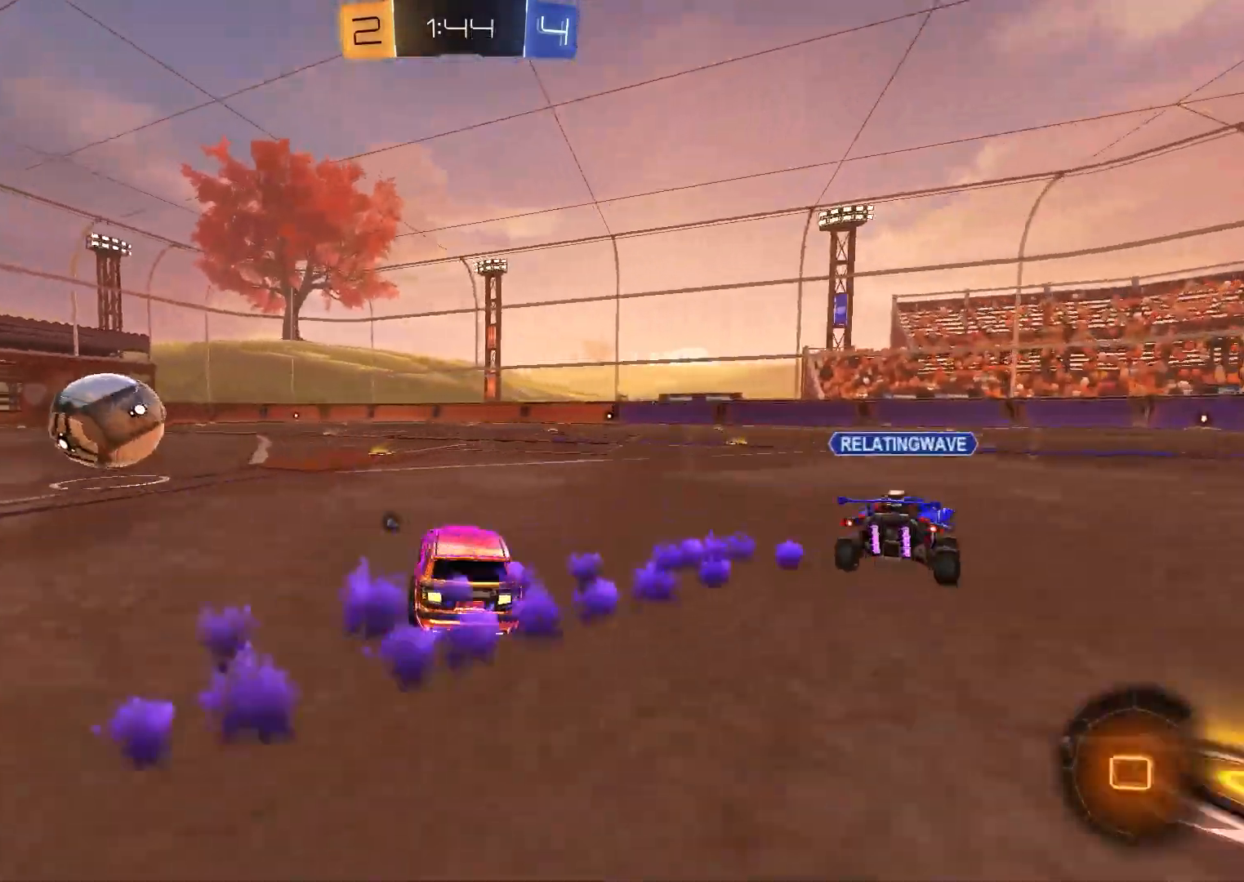
{"buttons": ["B", "R2"], "right_stick": "center", "events": [[33, "B", "up"], [117, "R2", "up"], [233, "R2", "down"], [300, "B", "down"], [400, "A", "down"], [500, "A", "up"]]}
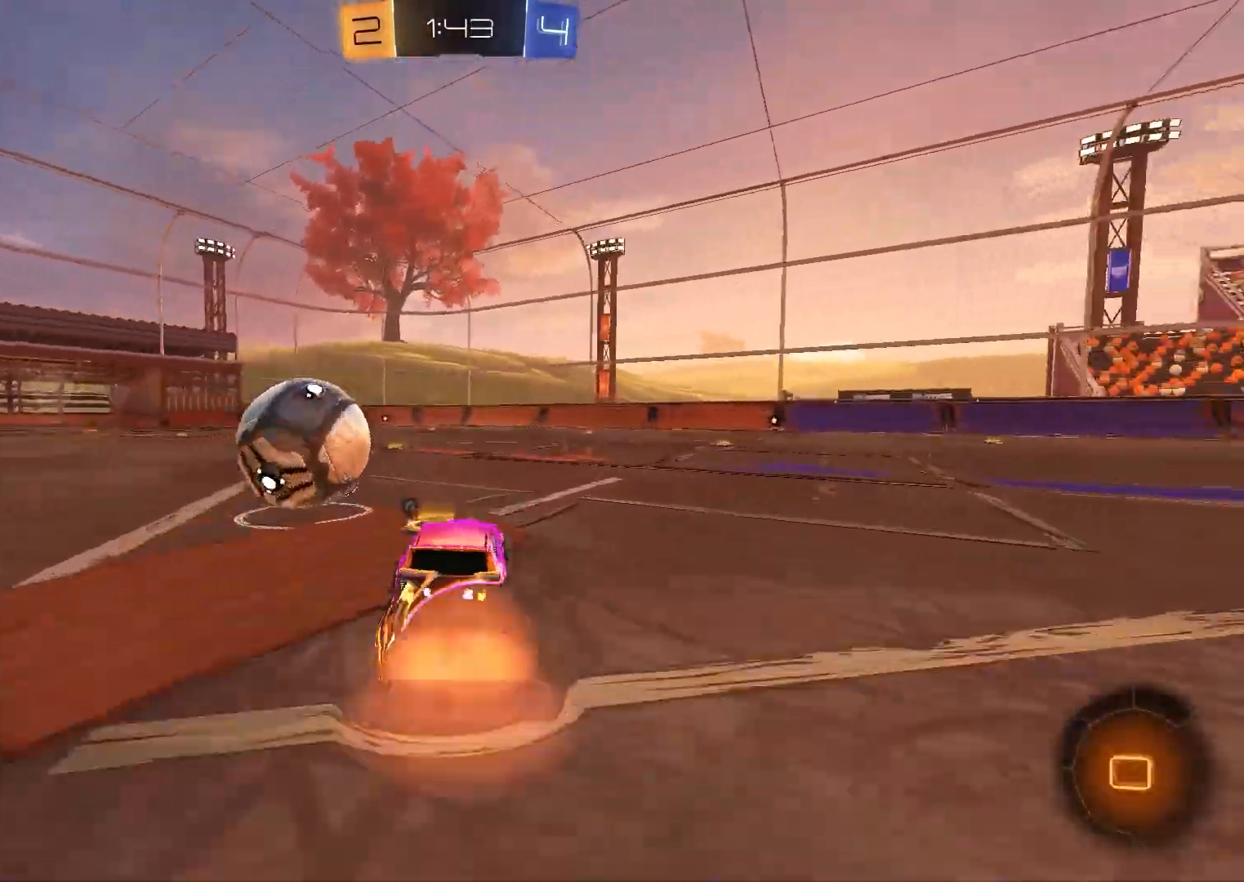
{"buttons": ["B", "R1"], "right_stick": "center", "events": [[33, "A", "down"], [67, "X", "down"], [183, "X", "up"], [217, "B", "up"], [233, "R2", "up"], [283, "A", "up"], [300, "R1", "down"], [333, "B", "down"]]}
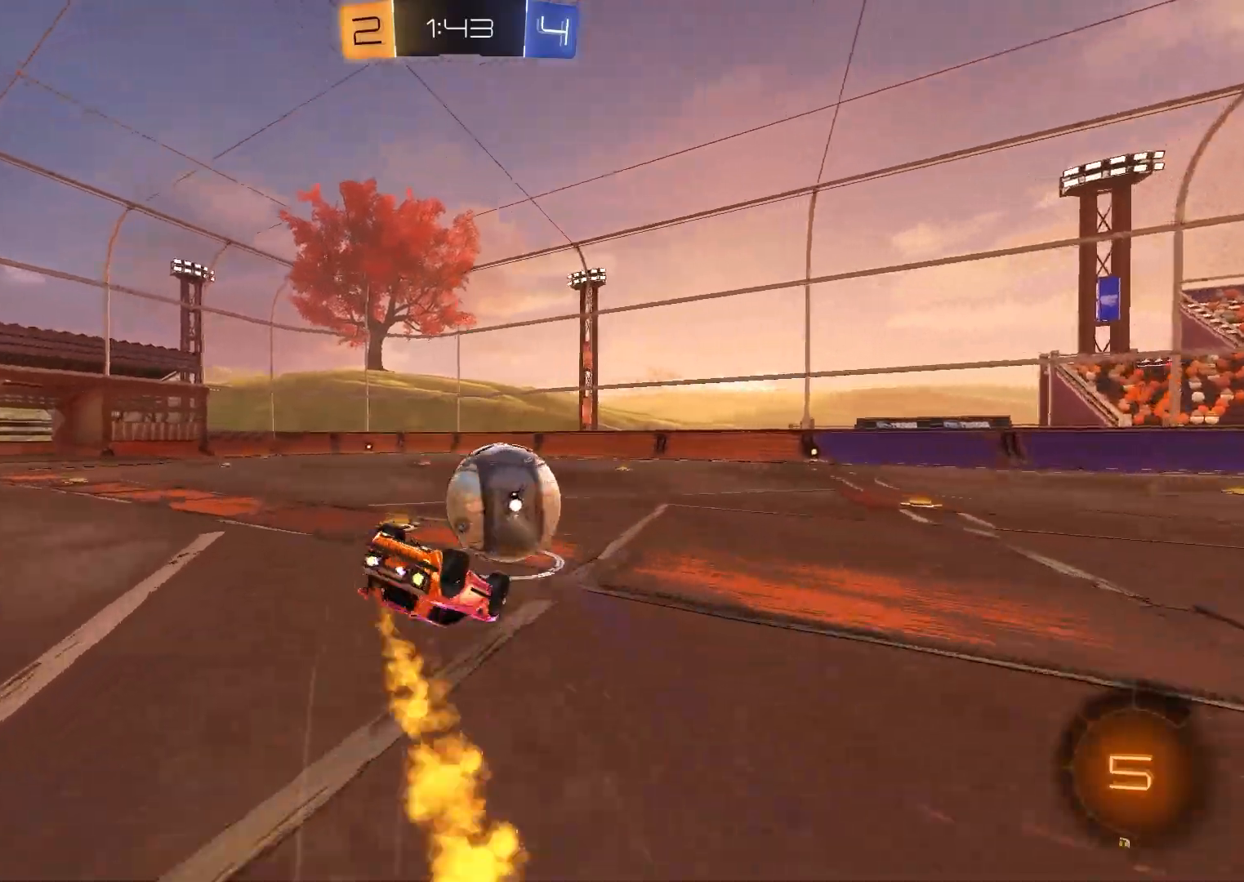
{"buttons": ["R2"], "right_stick": "center", "events": [[133, "B", "up"], [317, "R1", "up"], [383, "R2", "down"]]}
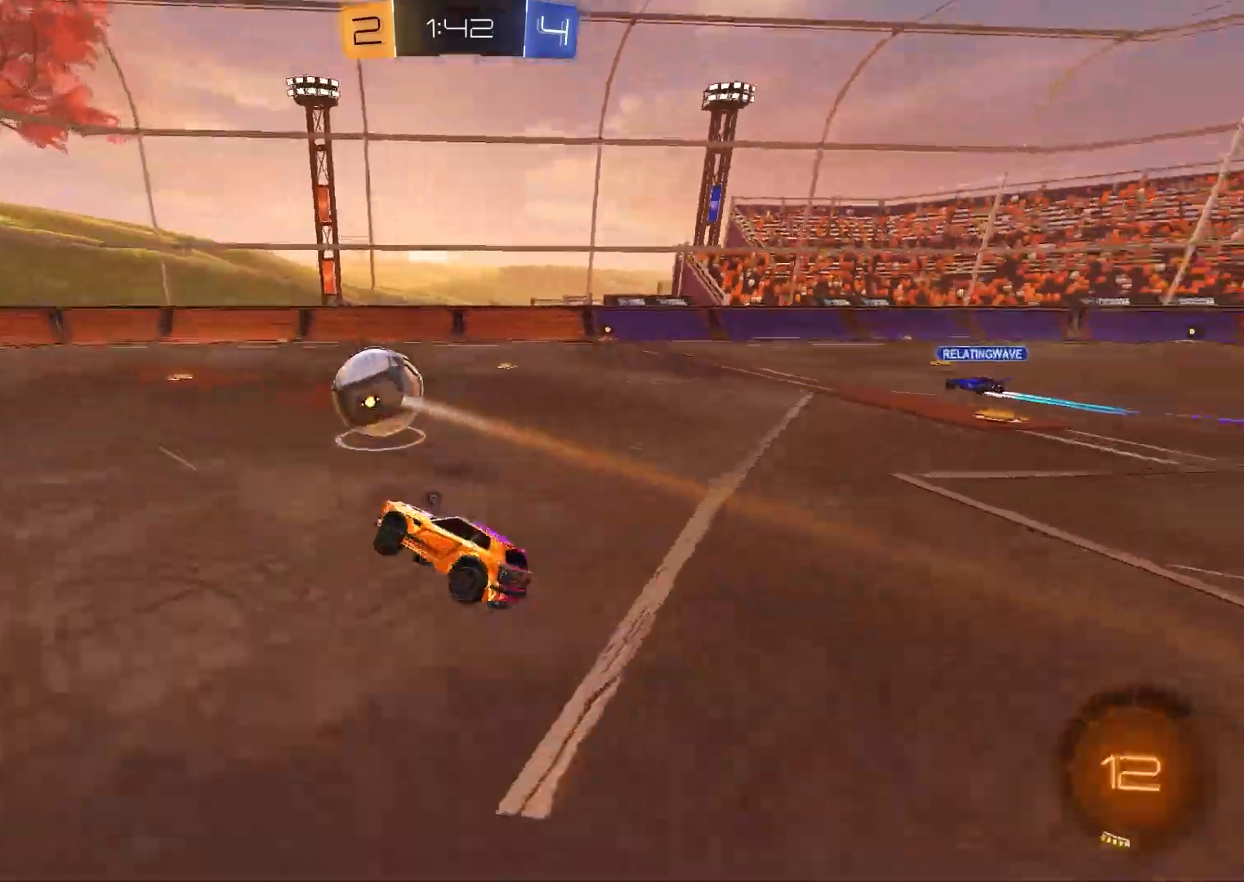
{"buttons": ["Y", "R2"], "right_stick": "center", "events": [[250, "B", "down"], [400, "B", "up"], [467, "Y", "down"]]}
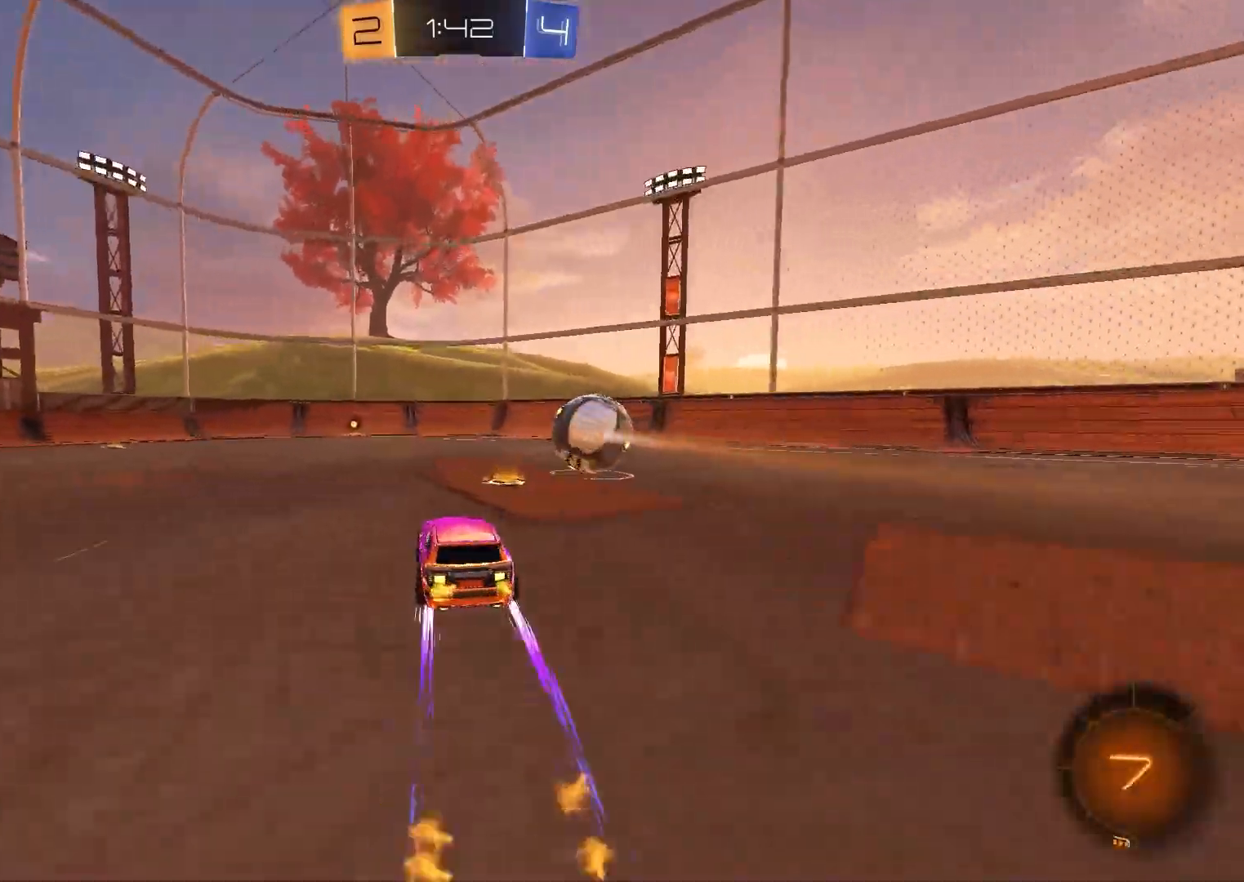
{"buttons": ["B", "R2"], "right_stick": "center", "events": [[33, "Y", "up"], [233, "B", "down"], [333, "B", "up"], [433, "B", "down"]]}
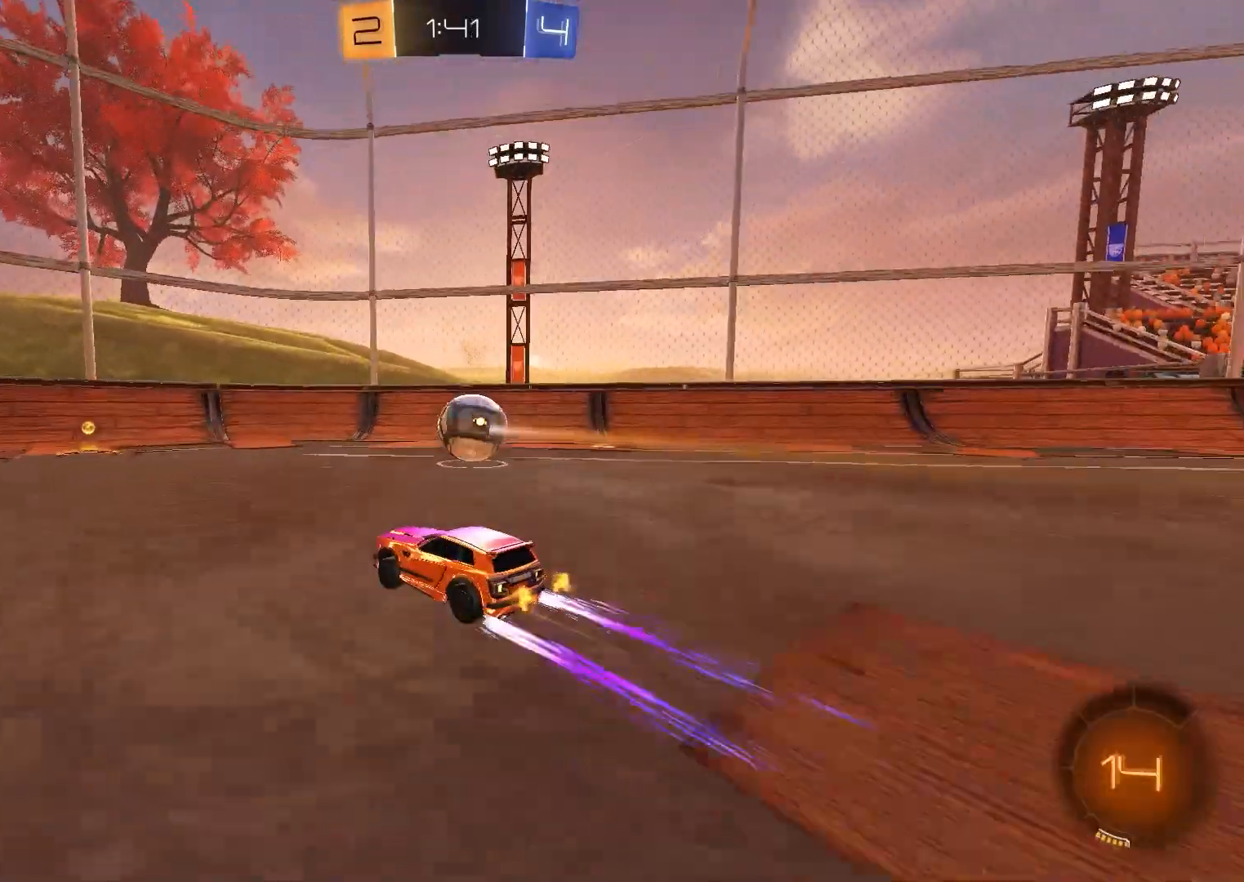
{"buttons": ["R2"], "right_stick": "center", "events": [[50, "B", "up"]]}
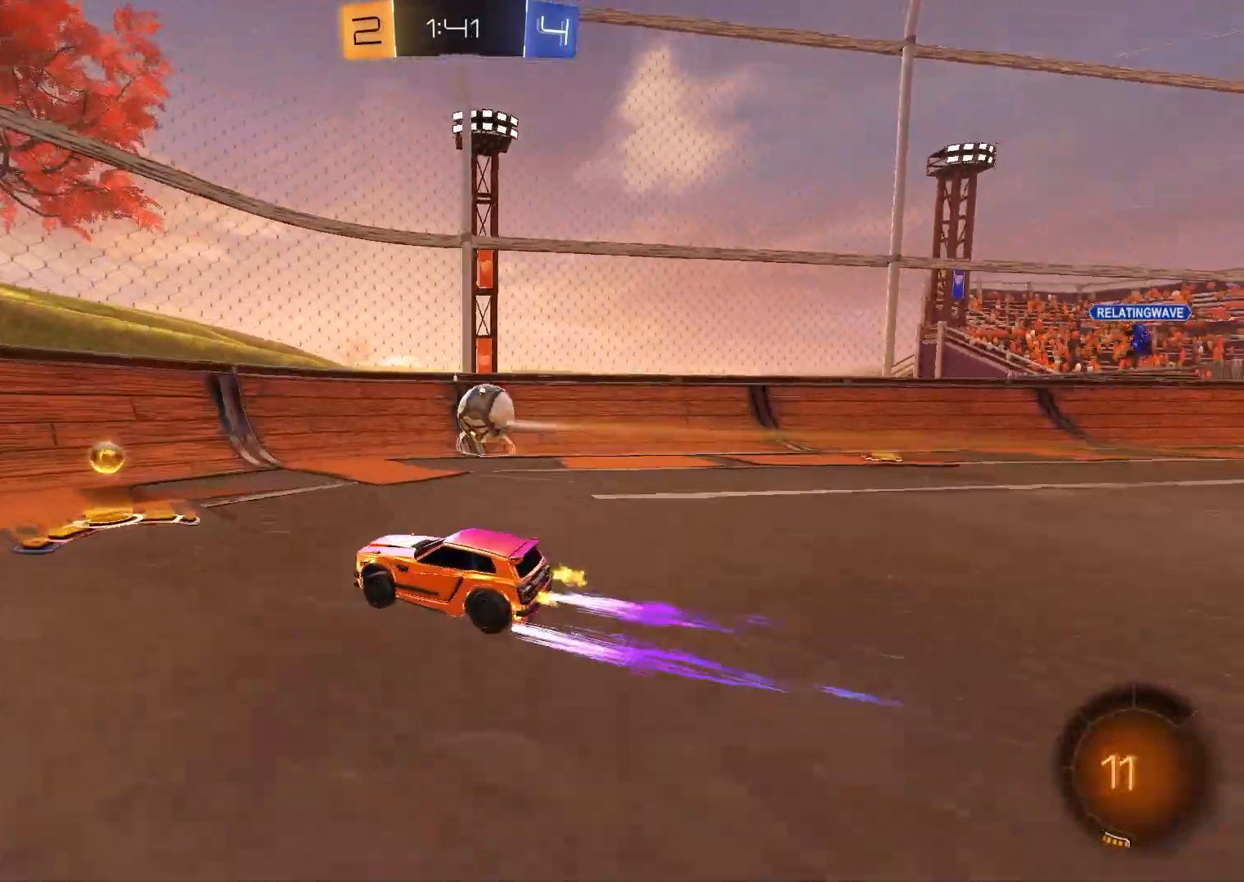
{"buttons": ["R2"], "right_stick": "center", "events": []}
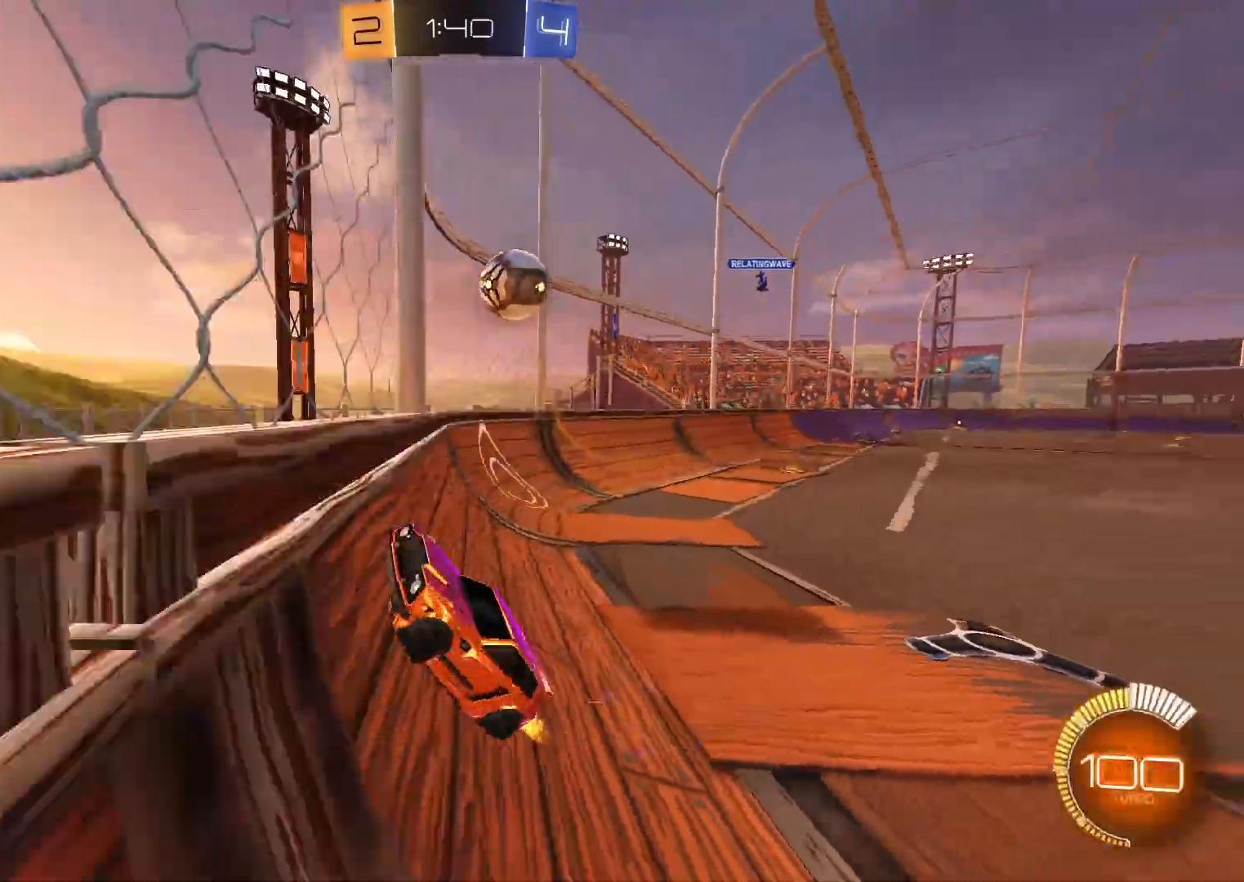
{"buttons": ["X", "R2"], "right_stick": "center", "events": [[500, "X", "down"]]}
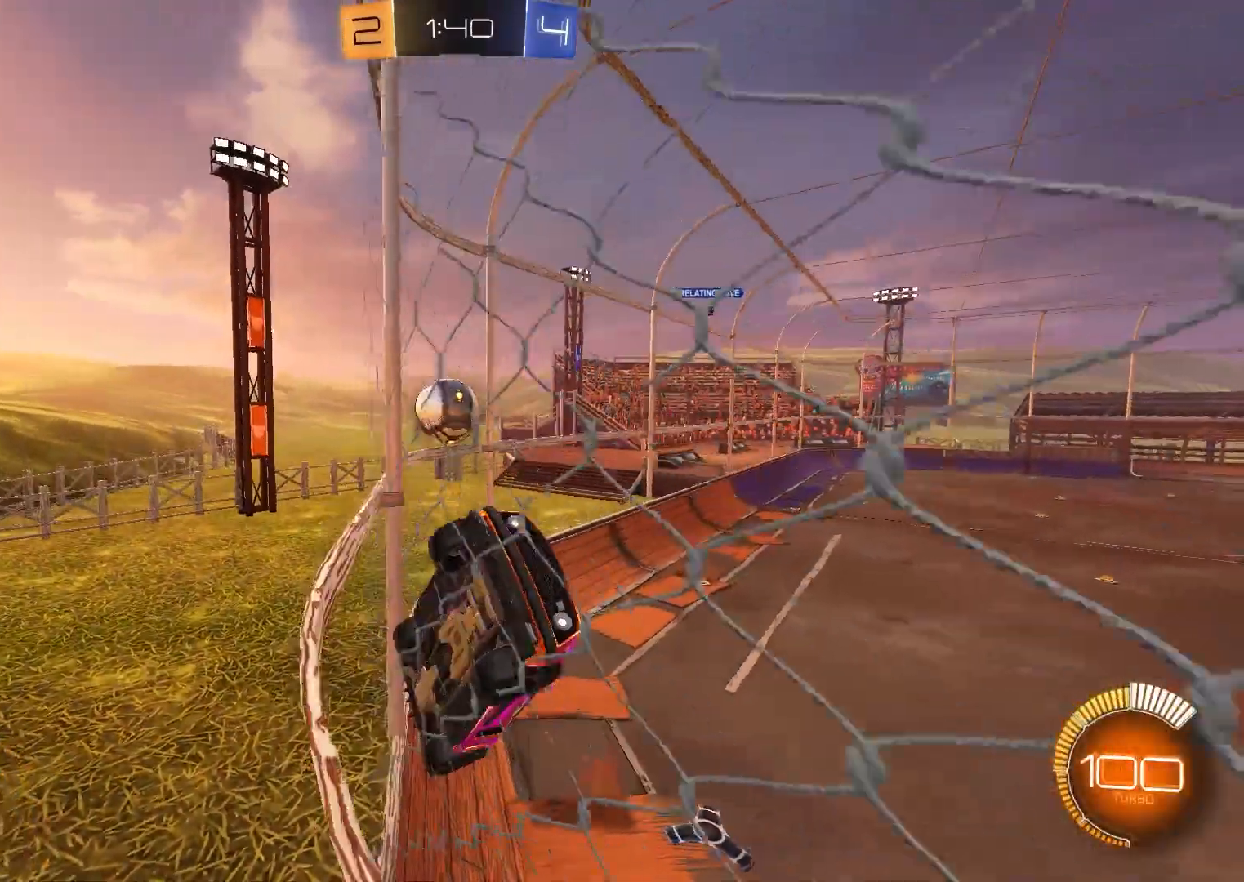
{"buttons": ["R2"], "right_stick": "center", "events": [[167, "X", "up"], [233, "X", "down"], [483, "X", "up"]]}